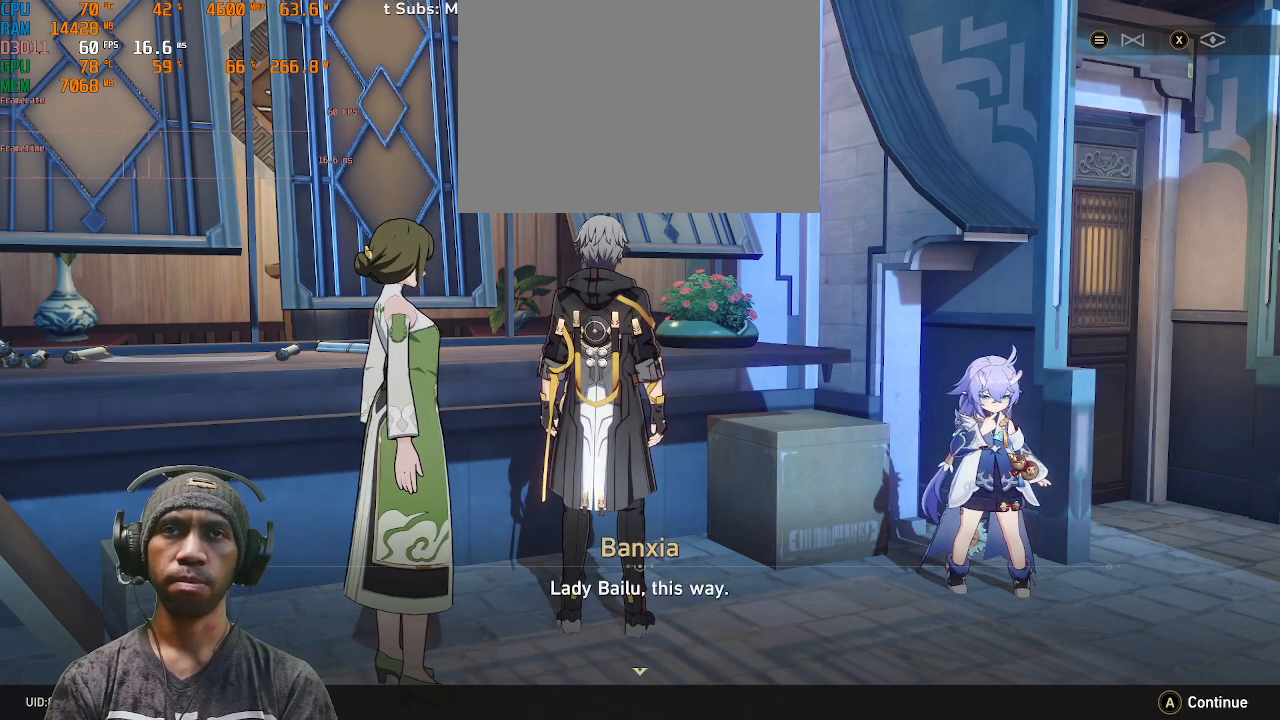
Gameplay with a controller (PlayStation layout); each line is a JSON object with the inputs held at the frame after it. "events" lists button and stick changes between this image and that frame as [ms after this image, input, new state], when the widget could be followed in between. Not read: L3 R3.
{"buttons": ["R2"], "left_stick": "center", "right_stick": "center", "events": [[117, "CROSS", "down"], [267, "CROSS", "up"]]}
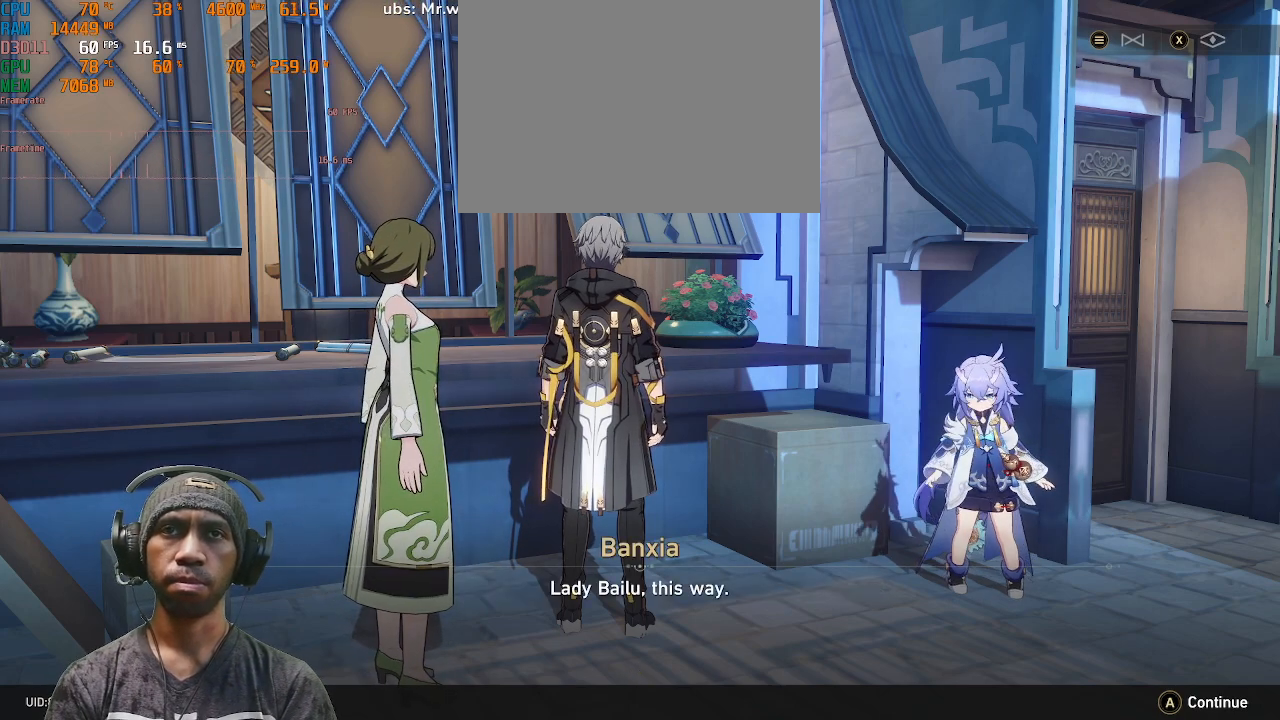
{"buttons": ["R2"], "left_stick": "center", "right_stick": "center", "events": []}
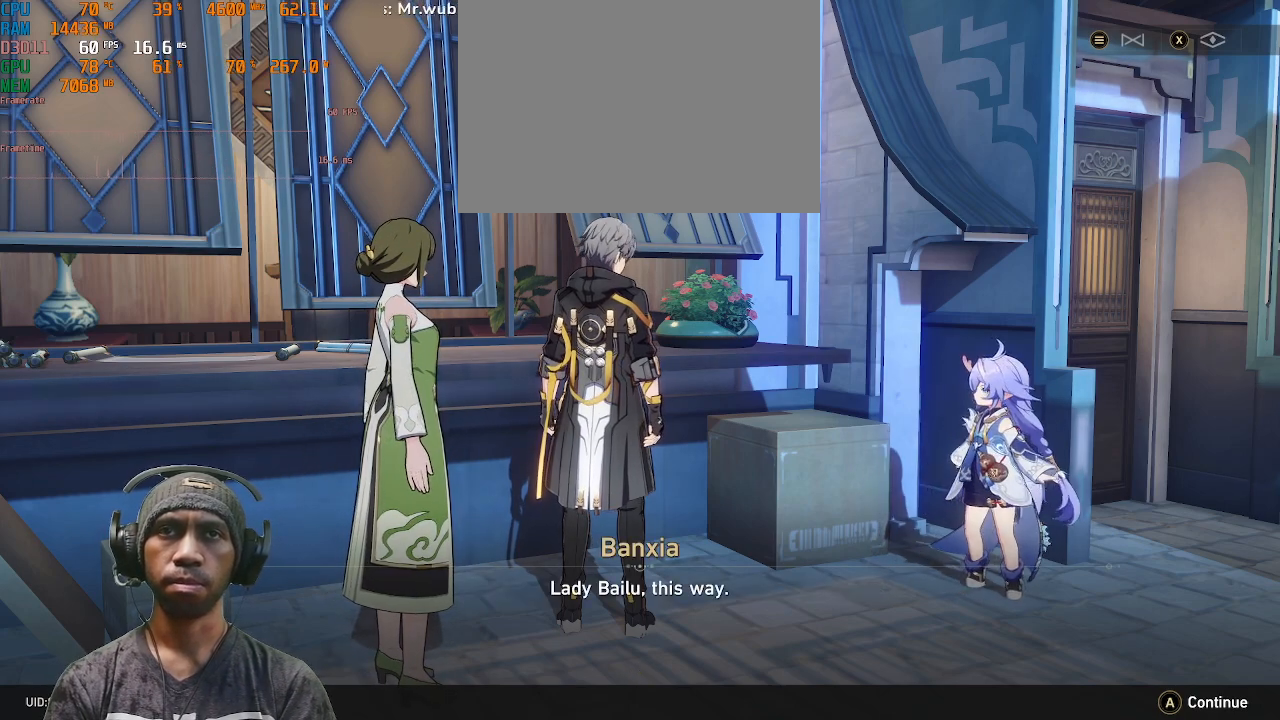
{"buttons": ["R2"], "left_stick": "center", "right_stick": "center", "events": []}
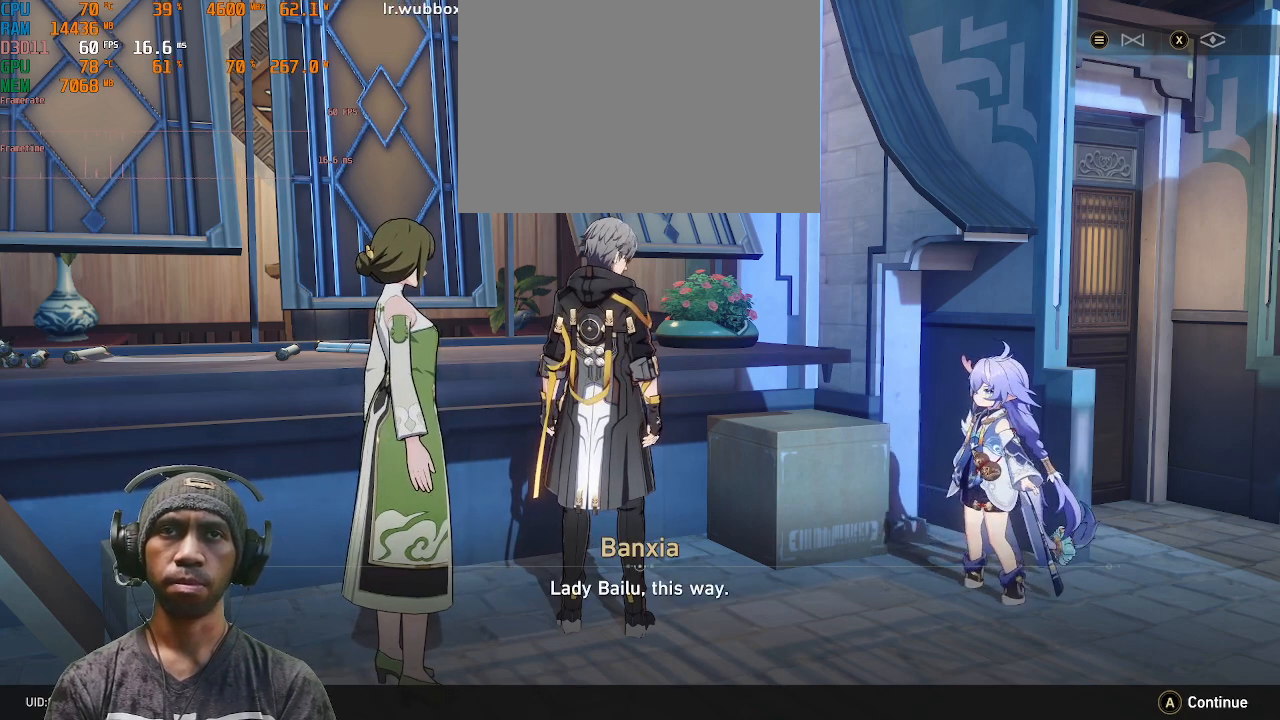
{"buttons": ["R2"], "left_stick": "center", "right_stick": "center", "events": []}
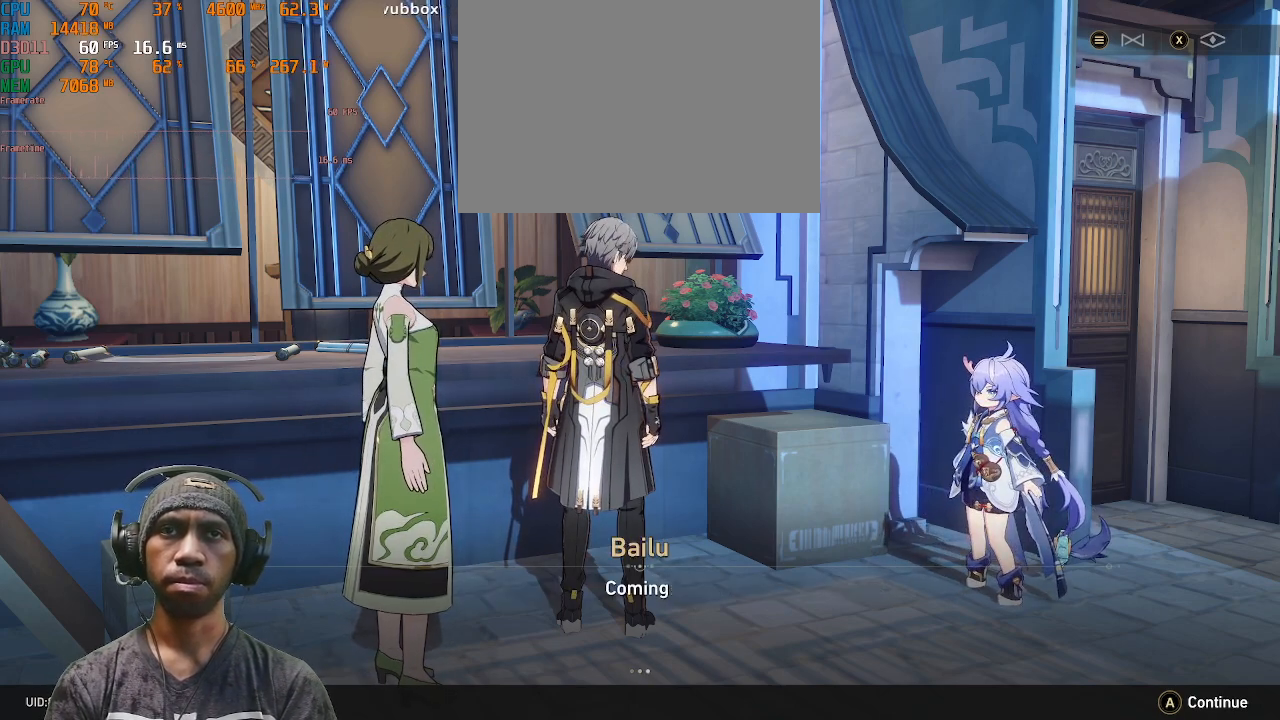
{"buttons": ["R2"], "left_stick": "center", "right_stick": "center", "events": []}
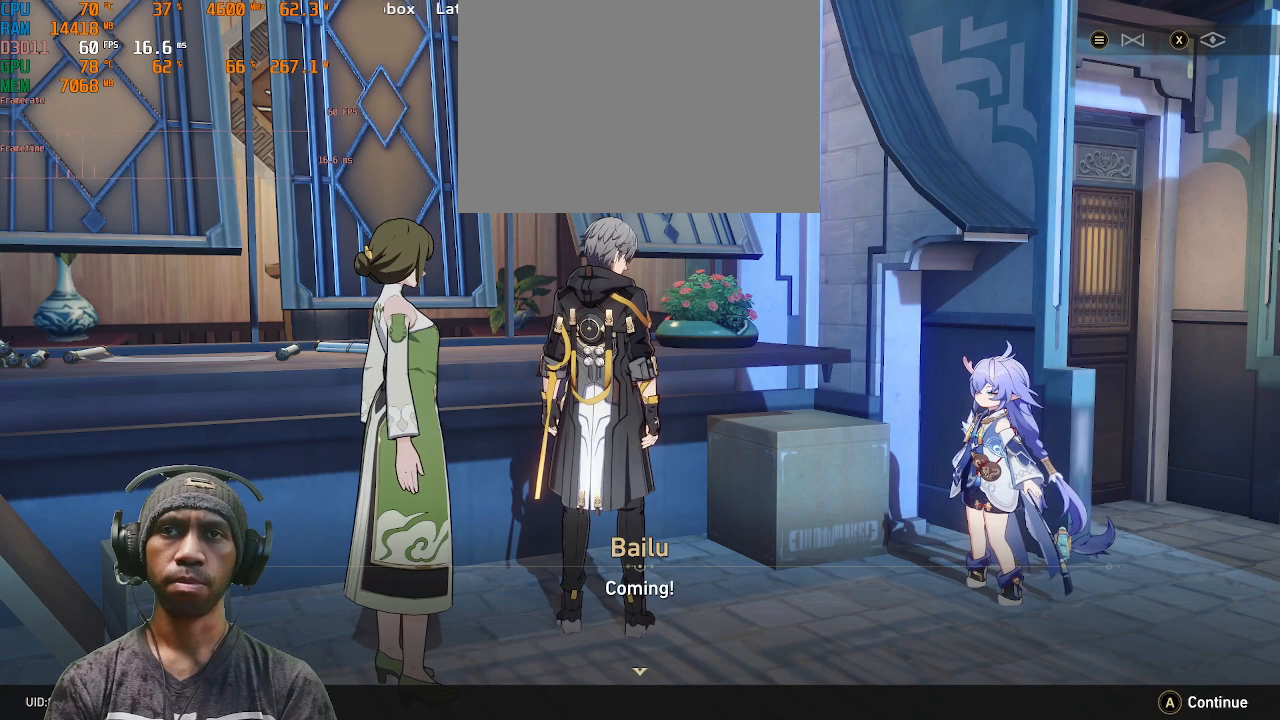
{"buttons": ["R2"], "left_stick": "center", "right_stick": "center", "events": [[183, "CROSS", "down"], [333, "CROSS", "up"]]}
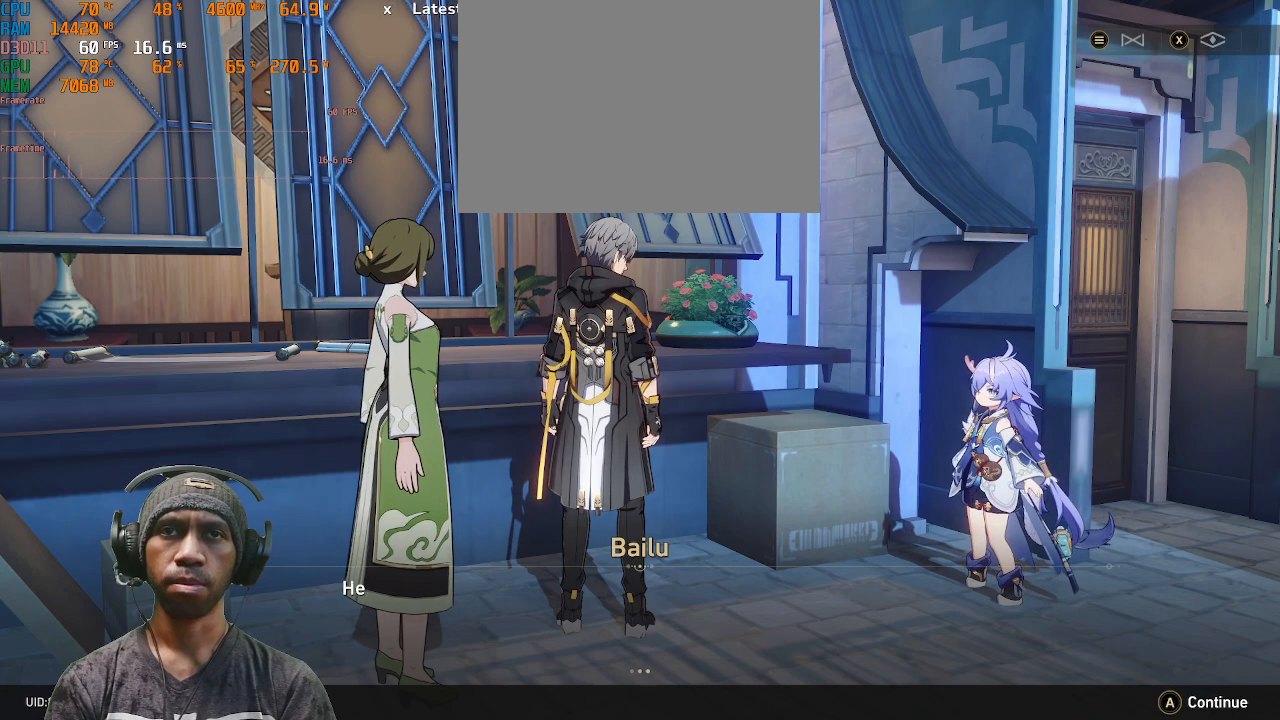
{"buttons": ["R2"], "left_stick": "center", "right_stick": "center", "events": []}
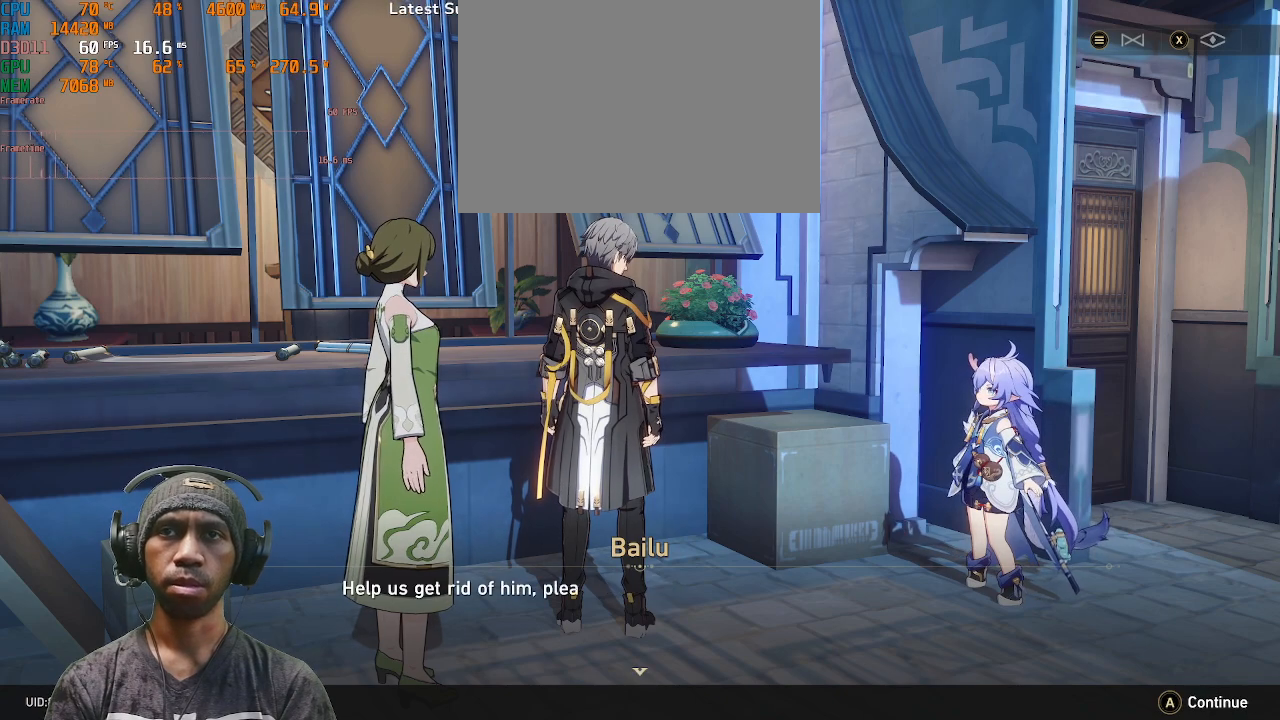
{"buttons": ["R2"], "left_stick": "center", "right_stick": "center", "events": []}
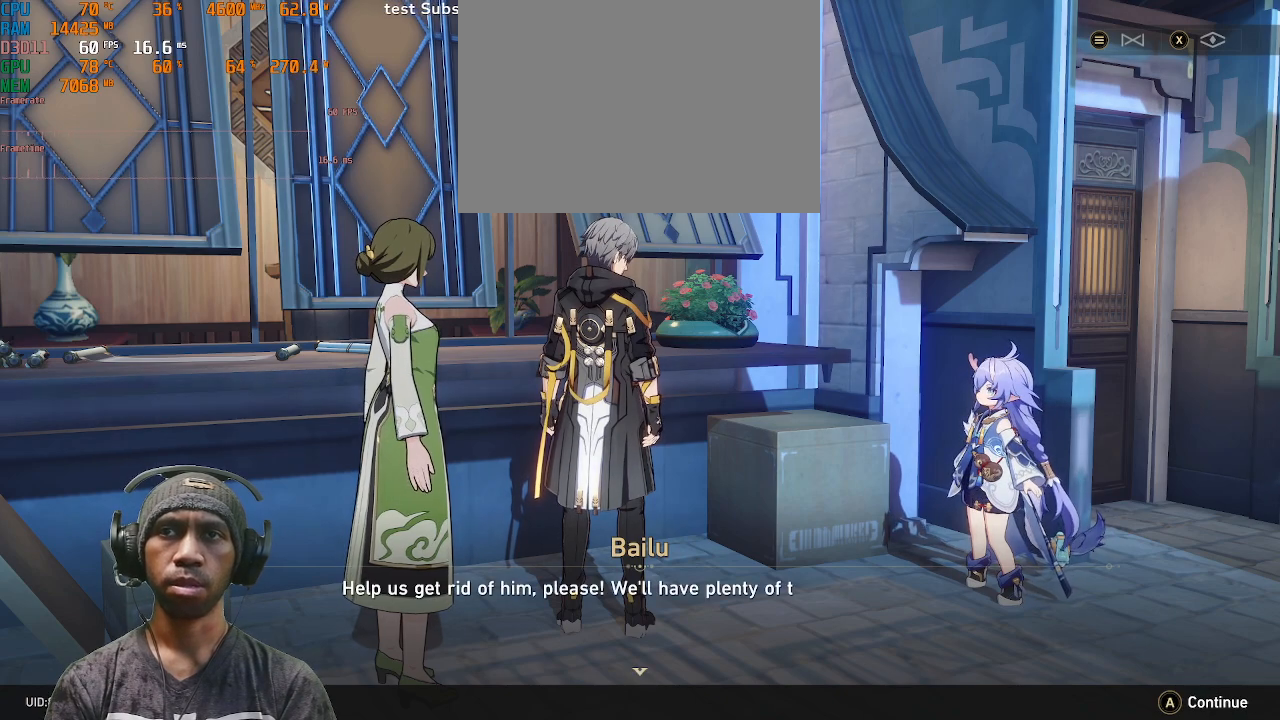
{"buttons": ["R2"], "left_stick": "center", "right_stick": "center", "events": []}
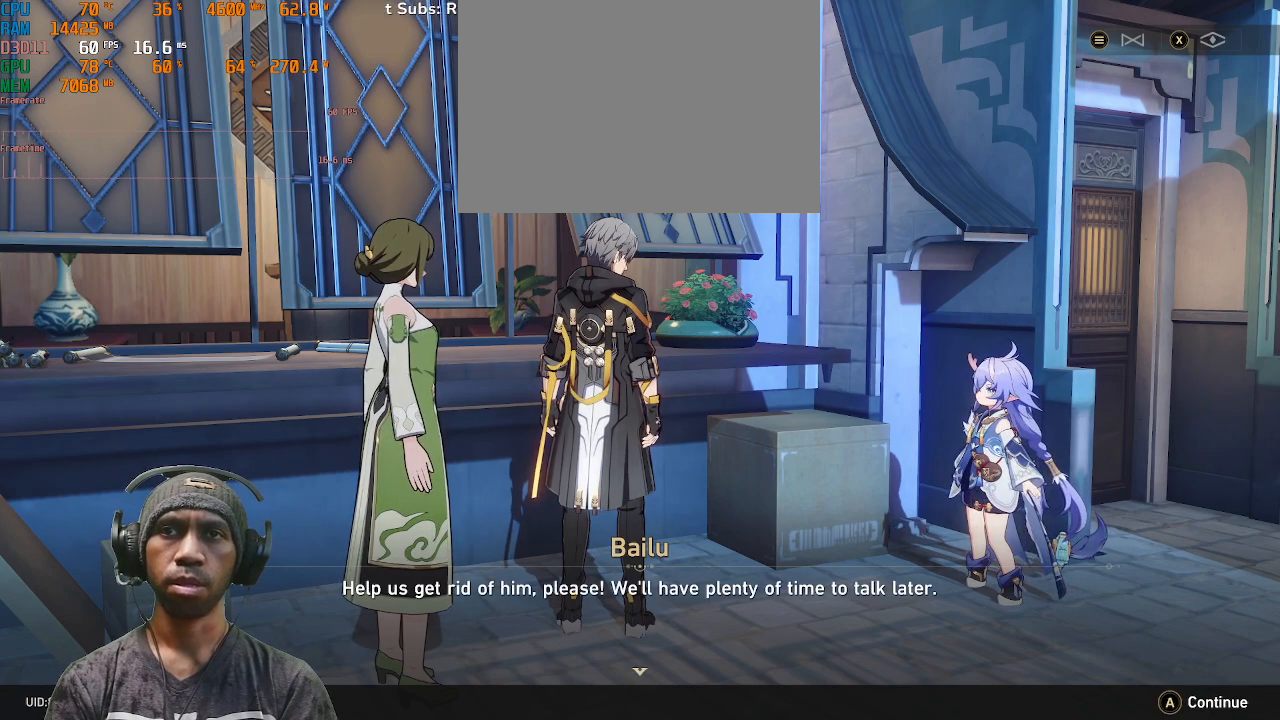
{"buttons": ["R2"], "left_stick": "center", "right_stick": "center", "events": []}
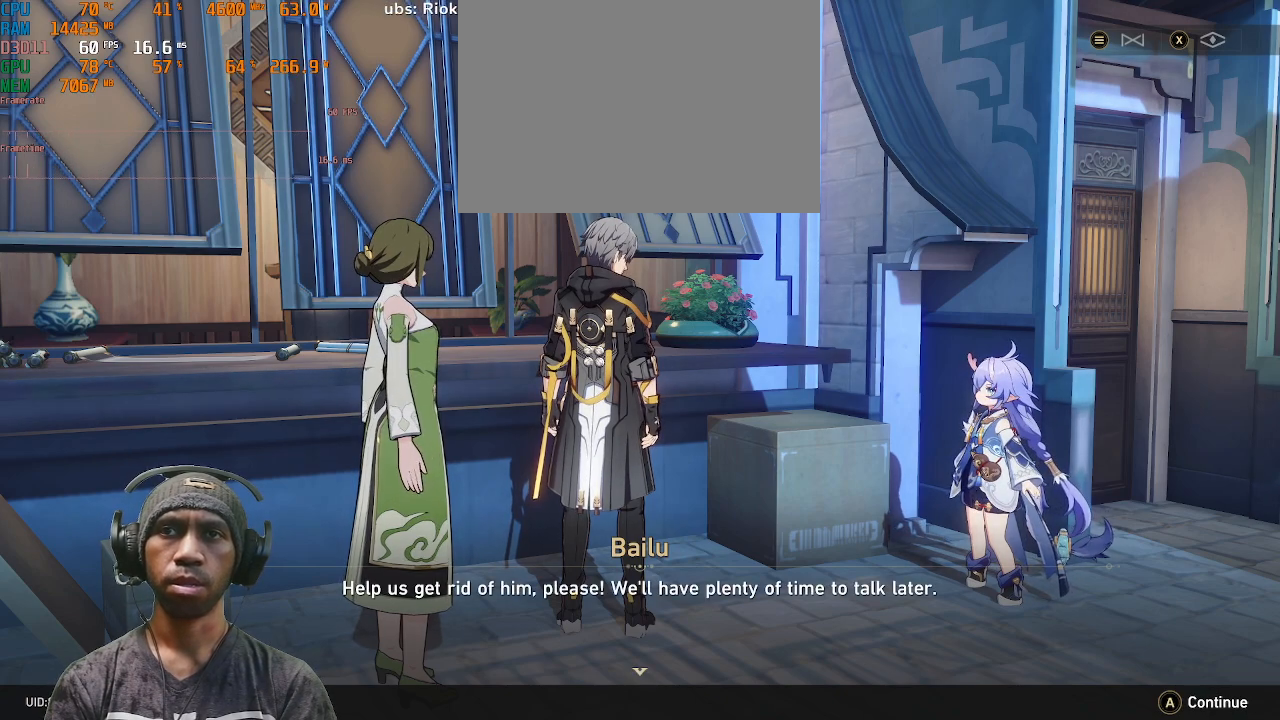
{"buttons": ["R2"], "left_stick": "center", "right_stick": "center", "events": []}
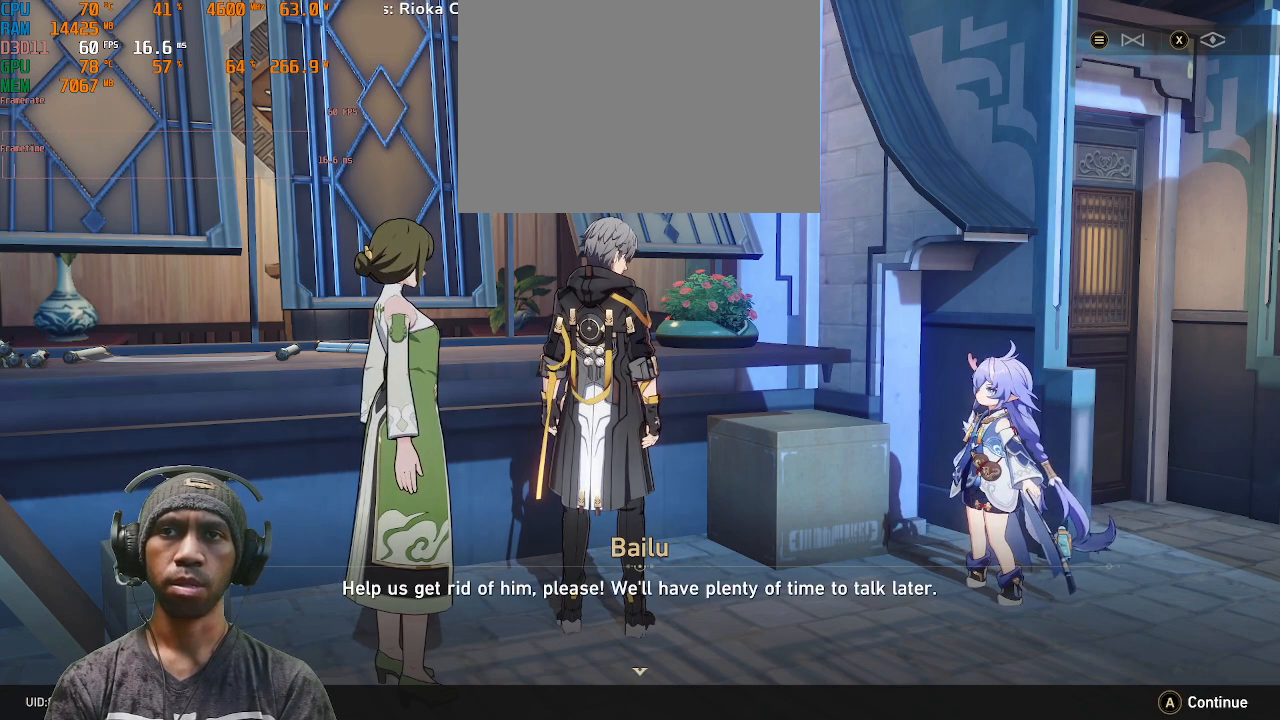
{"buttons": ["R2"], "left_stick": "center", "right_stick": "center", "events": []}
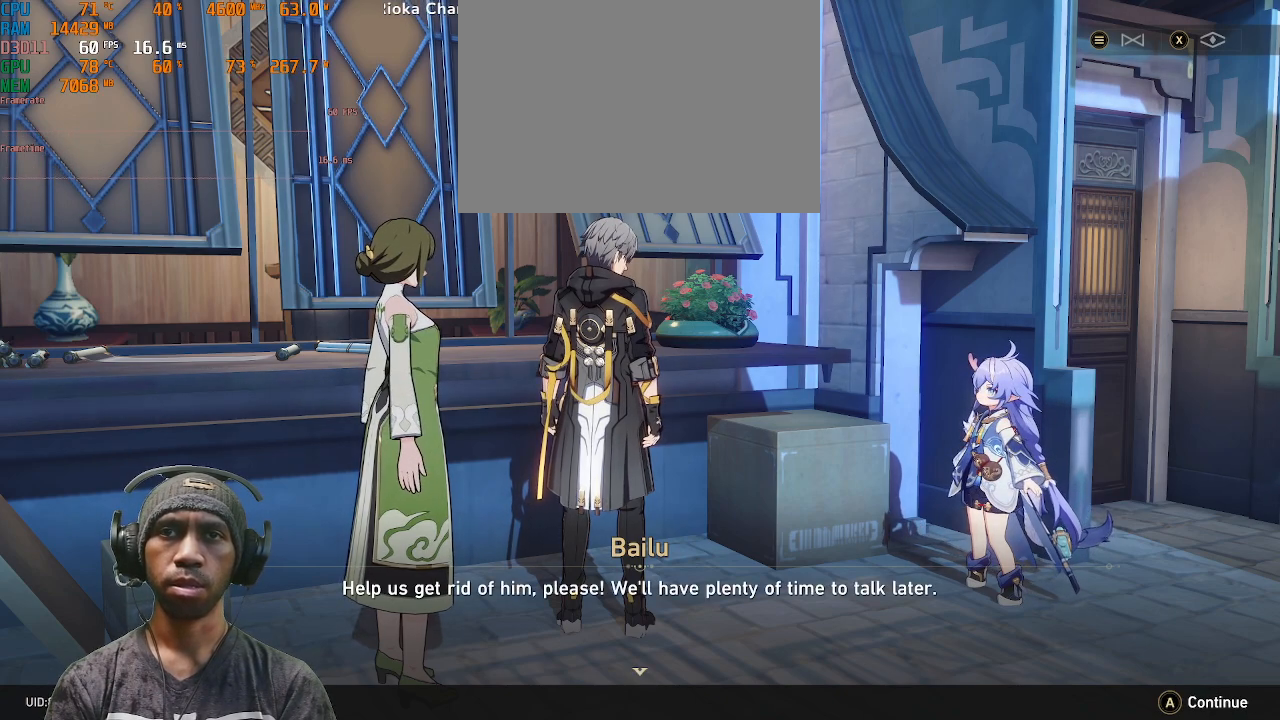
{"buttons": ["R2"], "left_stick": "center", "right_stick": "center", "events": []}
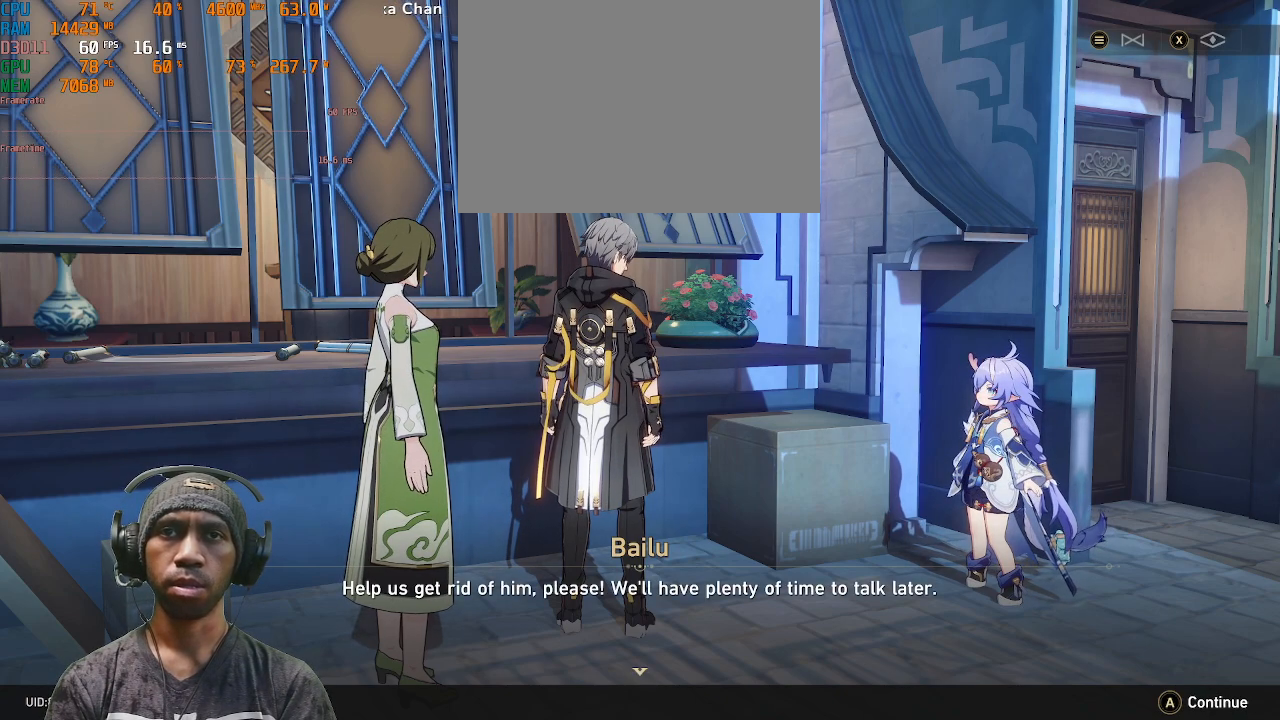
{"buttons": ["R2"], "left_stick": "center", "right_stick": "center", "events": [[217, "CROSS", "down"], [367, "CROSS", "up"]]}
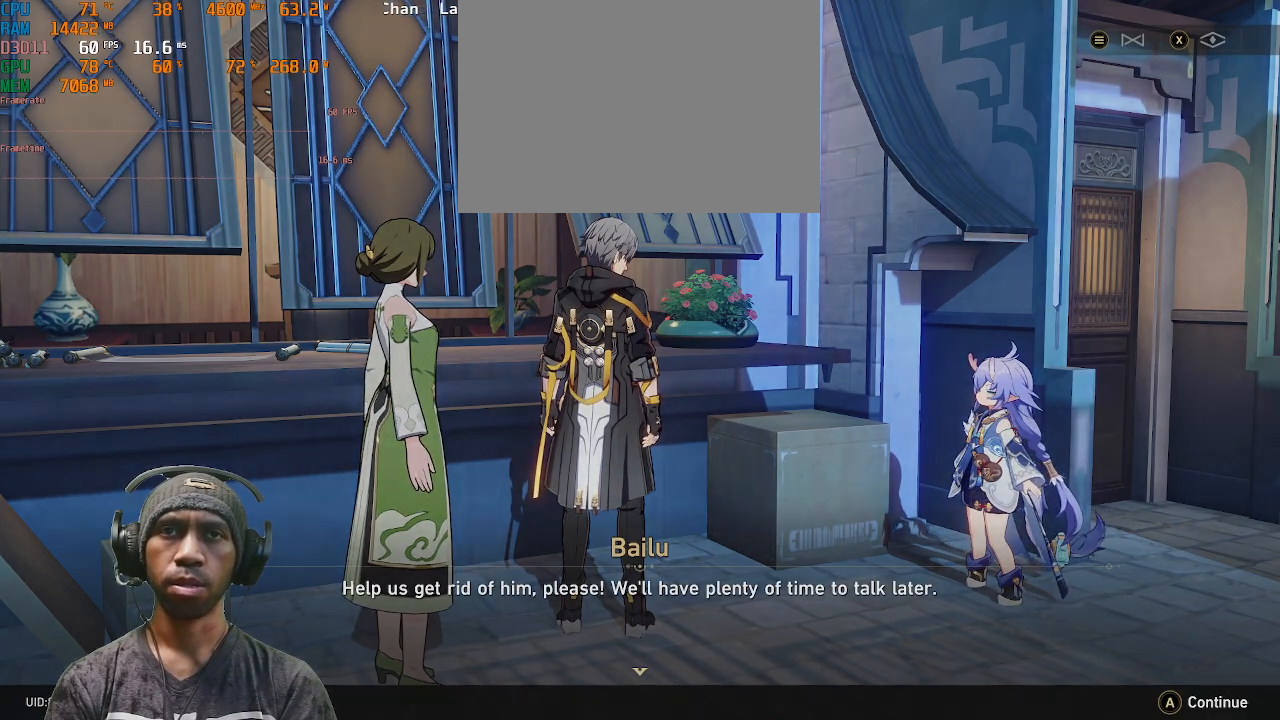
{"buttons": ["R2"], "left_stick": "center", "right_stick": "center", "events": []}
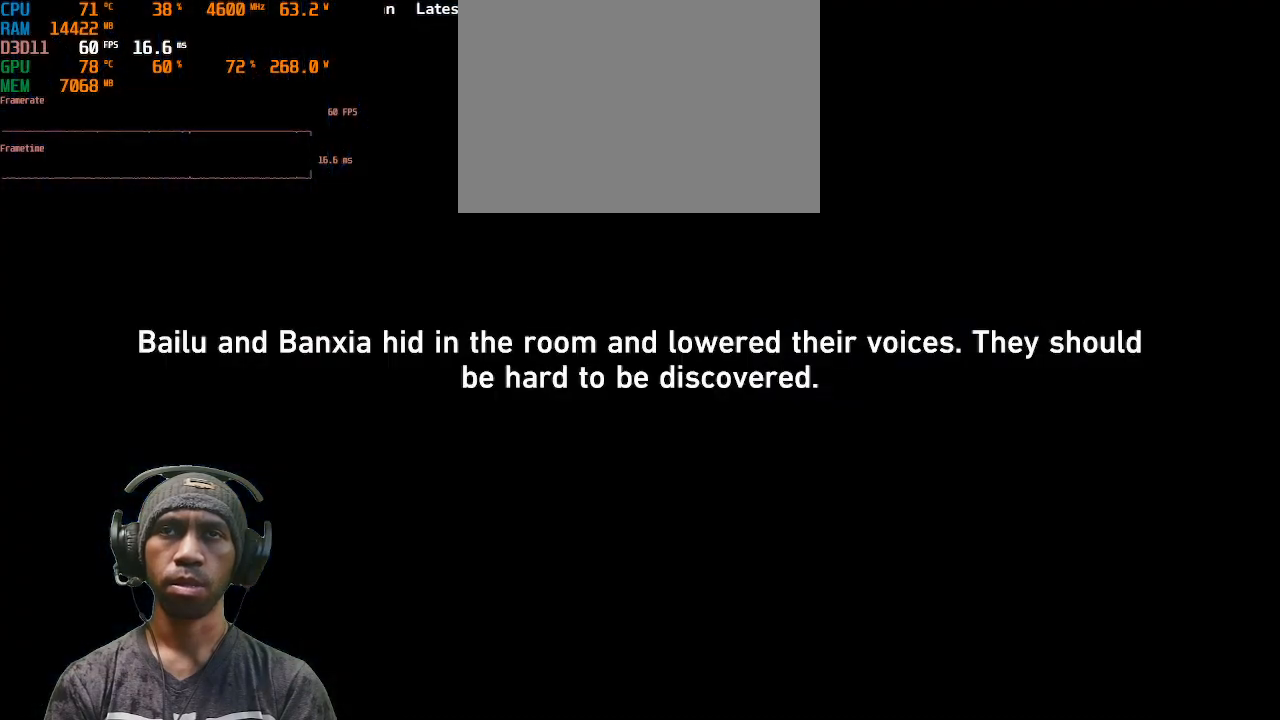
{"buttons": ["R2"], "left_stick": "center", "right_stick": "center", "events": []}
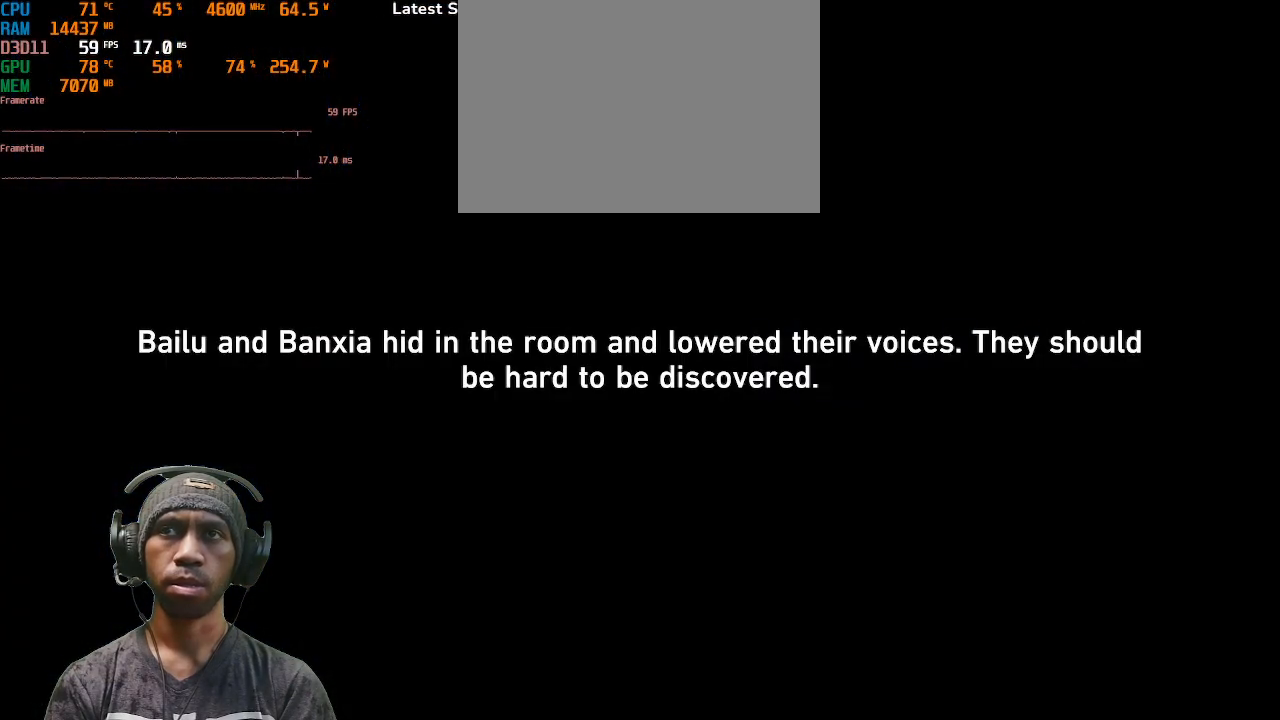
{"buttons": ["R2"], "left_stick": "center", "right_stick": "center", "events": []}
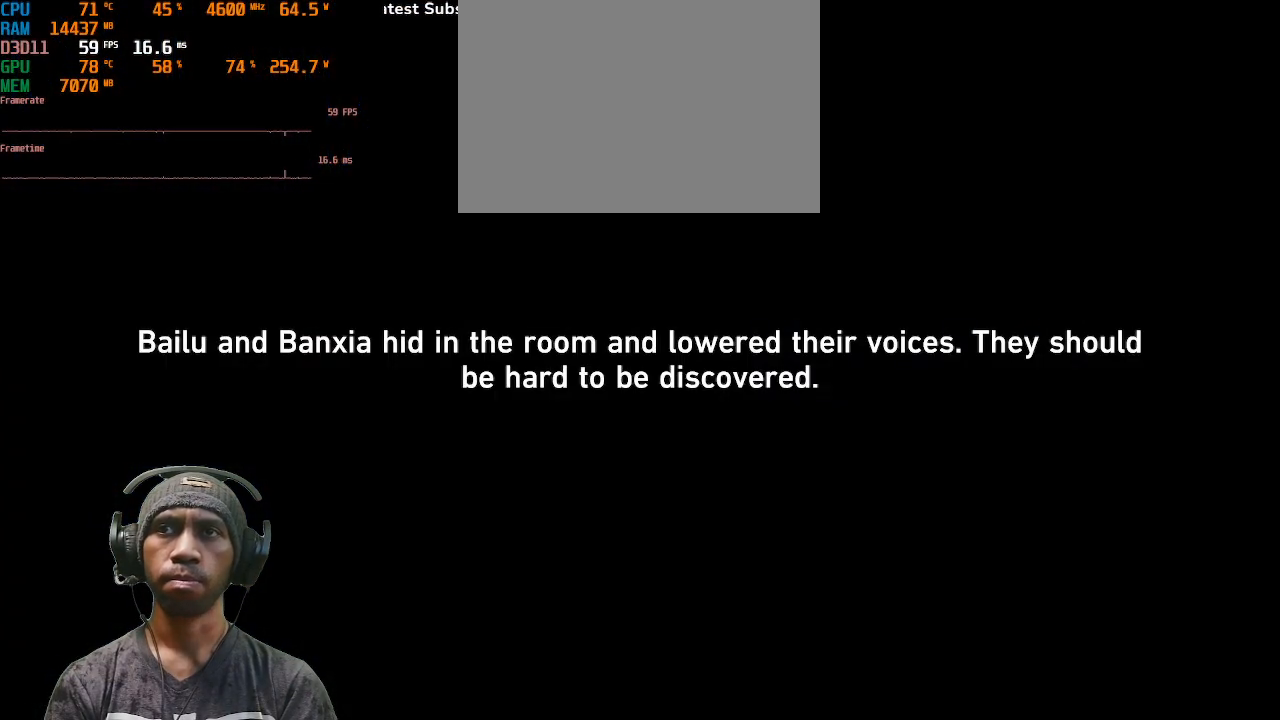
{"buttons": ["R2"], "left_stick": "center", "right_stick": "center", "events": []}
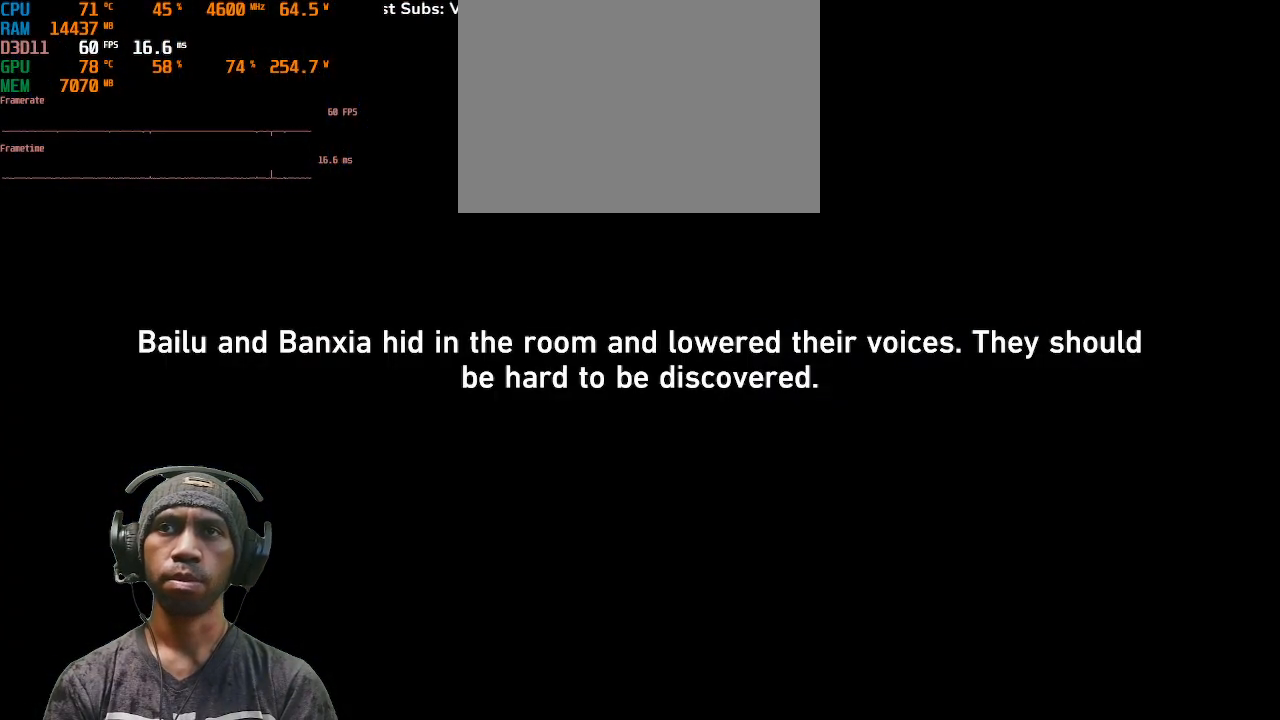
{"buttons": ["R2"], "left_stick": "center", "right_stick": "center", "events": []}
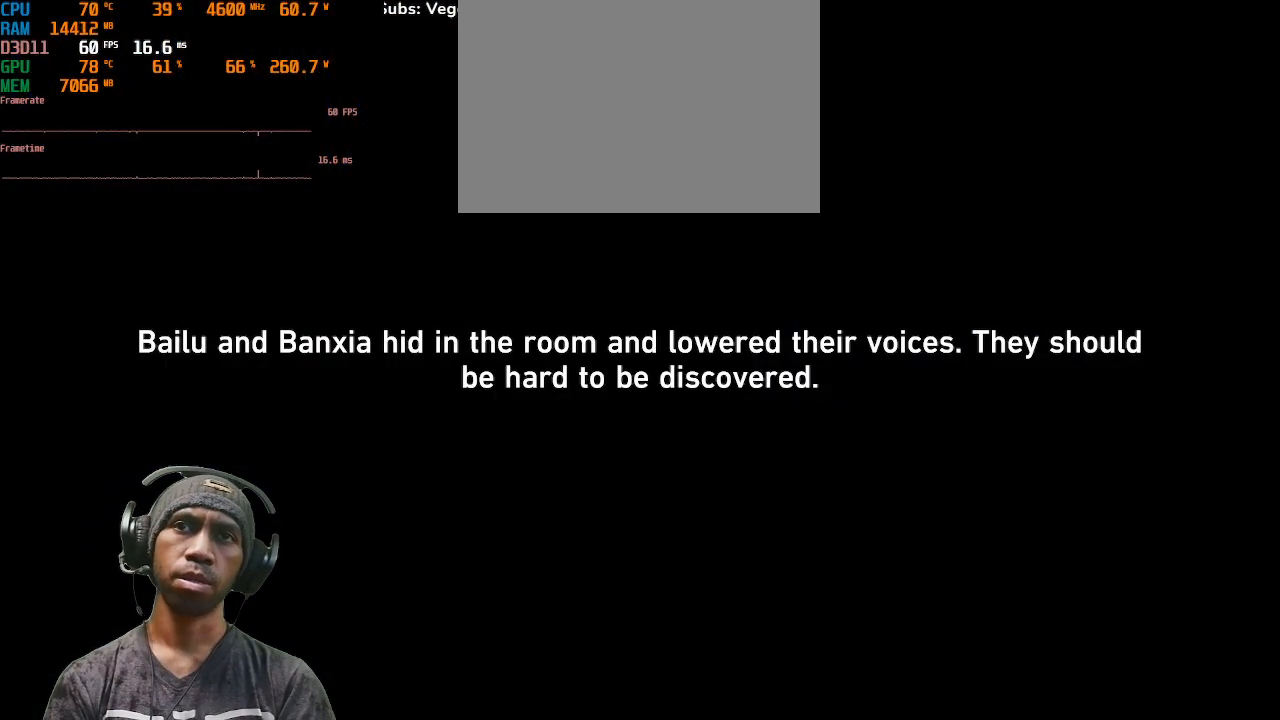
{"buttons": ["R2"], "left_stick": "center", "right_stick": "center", "events": []}
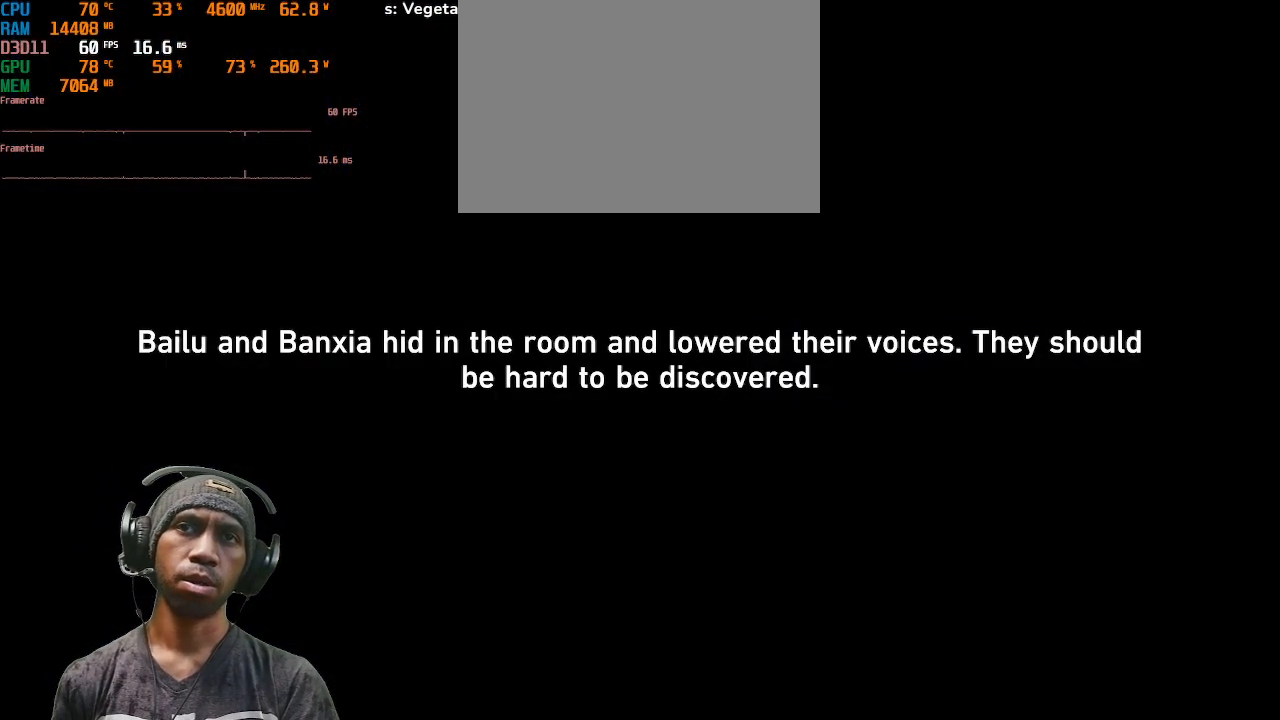
{"buttons": ["R2"], "left_stick": "center", "right_stick": "center", "events": []}
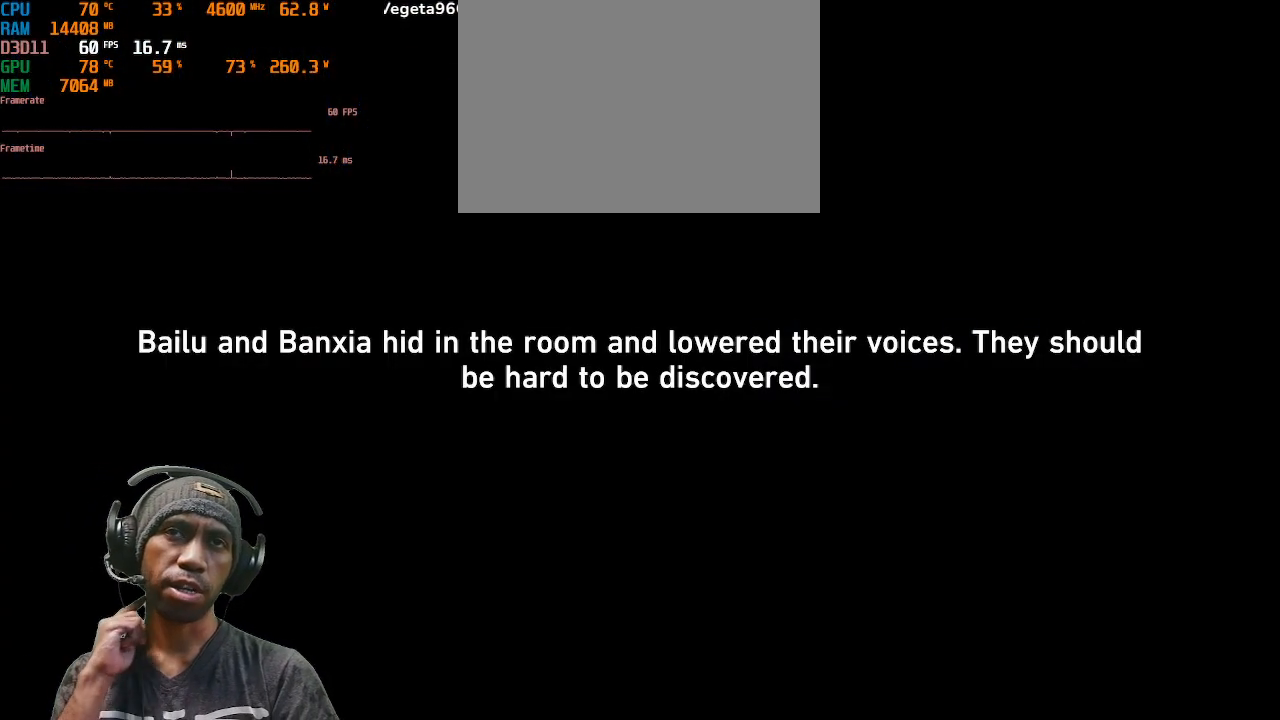
{"buttons": ["R2"], "left_stick": "center", "right_stick": "center", "events": []}
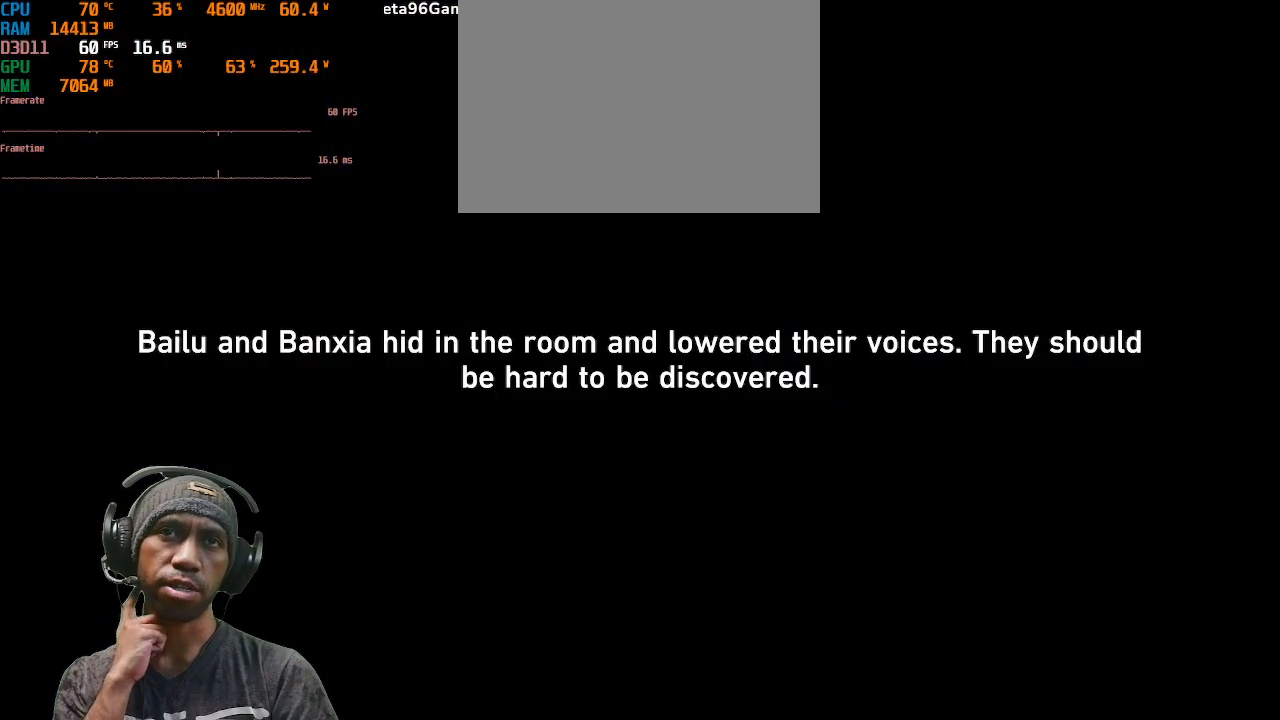
{"buttons": ["R2"], "left_stick": "center", "right_stick": "center", "events": []}
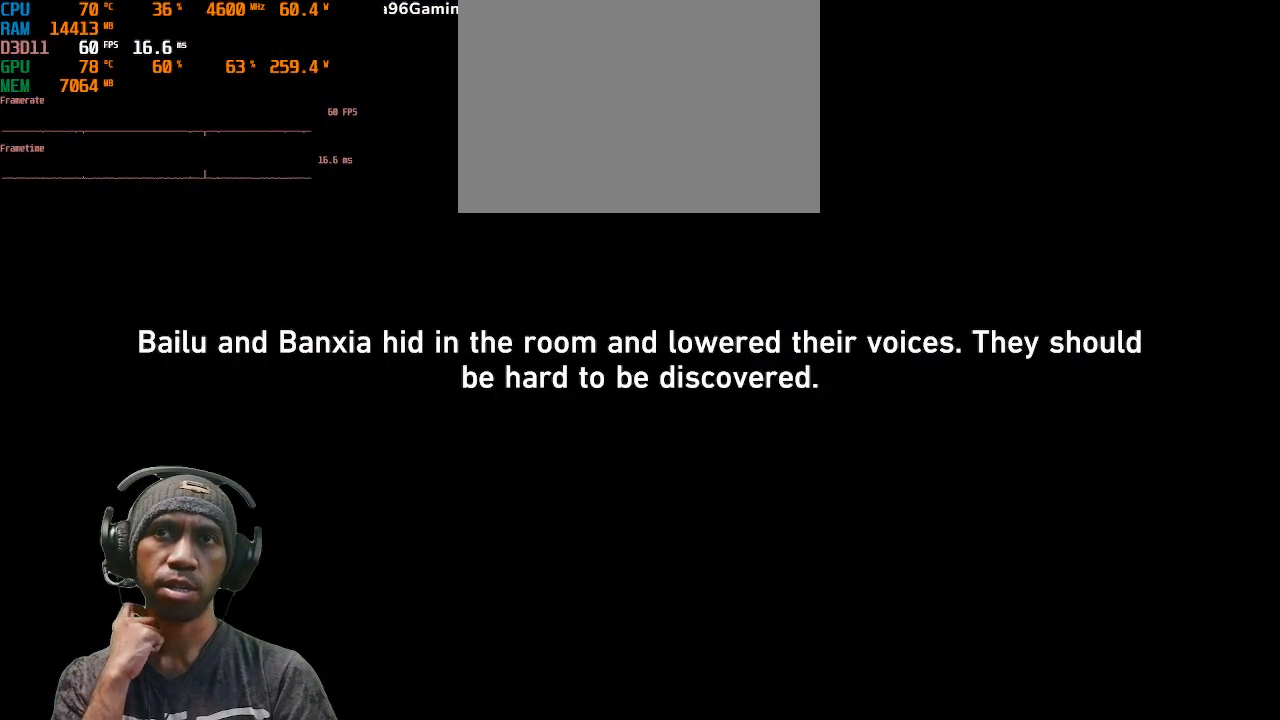
{"buttons": ["R2"], "left_stick": "center", "right_stick": "center", "events": []}
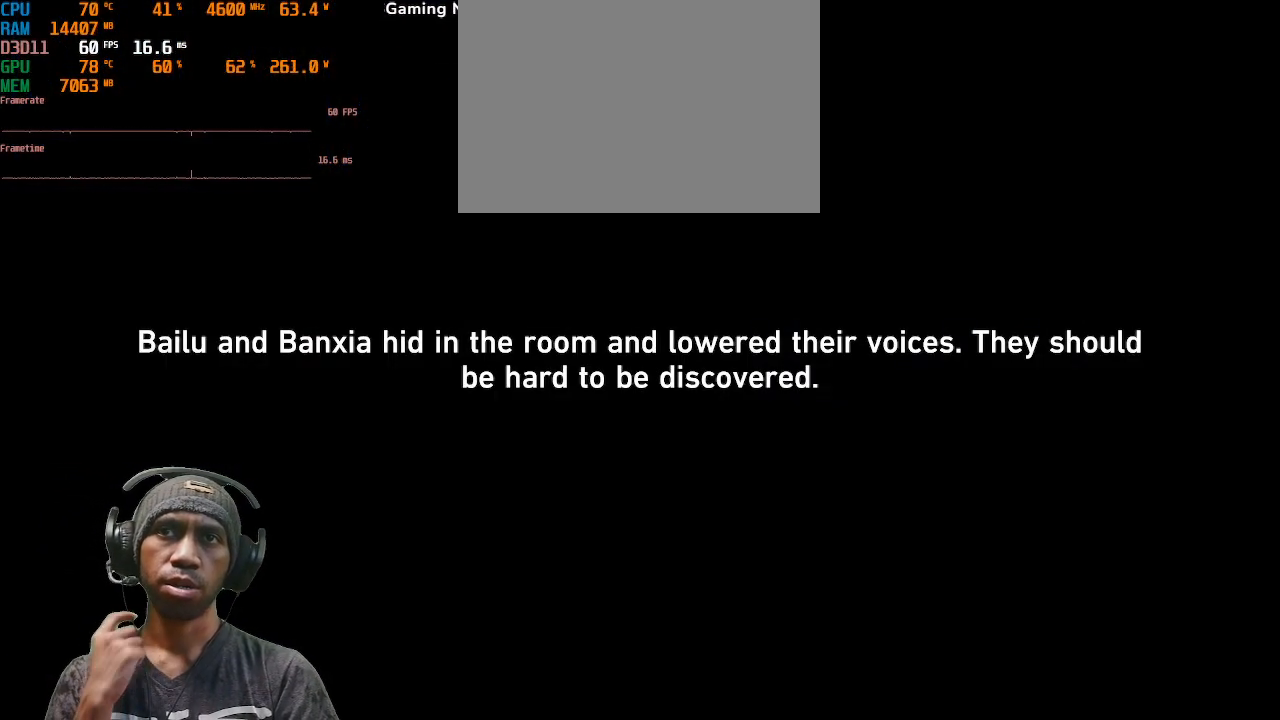
{"buttons": ["R2"], "left_stick": "center", "right_stick": "center", "events": [[50, "CROSS", "down"], [183, "CROSS", "up"]]}
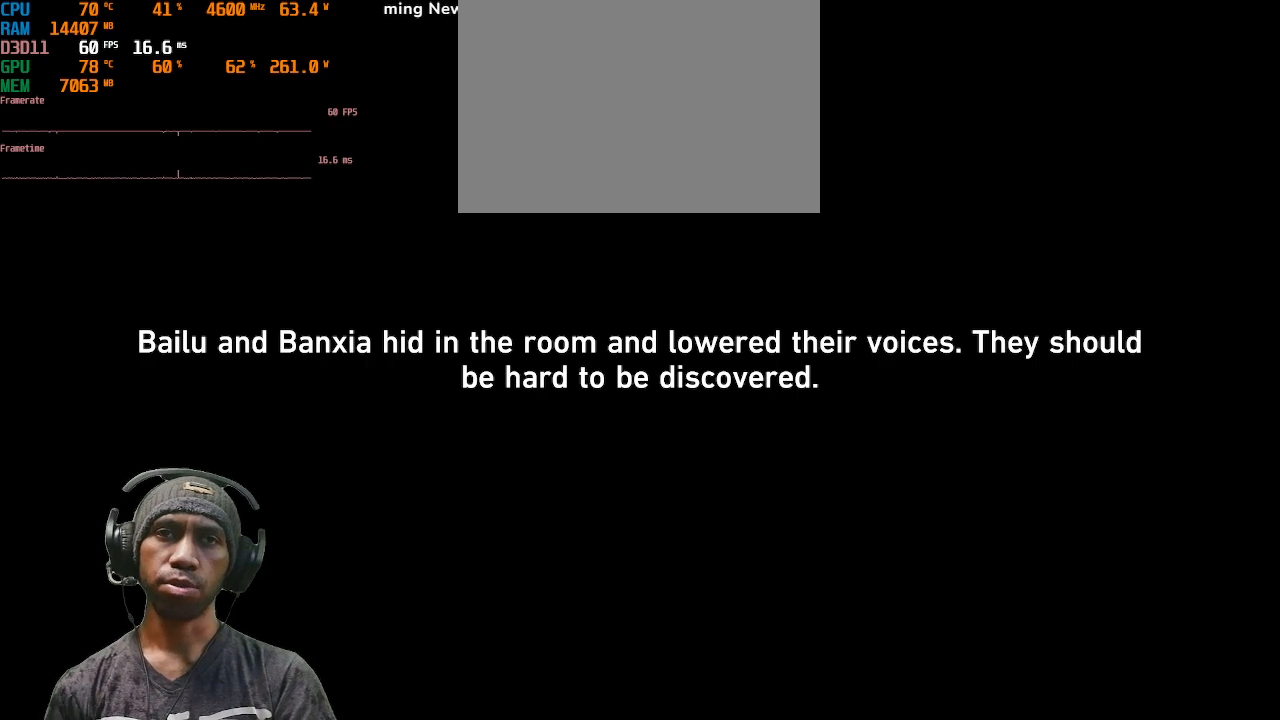
{"buttons": ["CIRCLE", "R2"], "left_stick": "center", "right_stick": "center", "events": [[500, "CIRCLE", "down"]]}
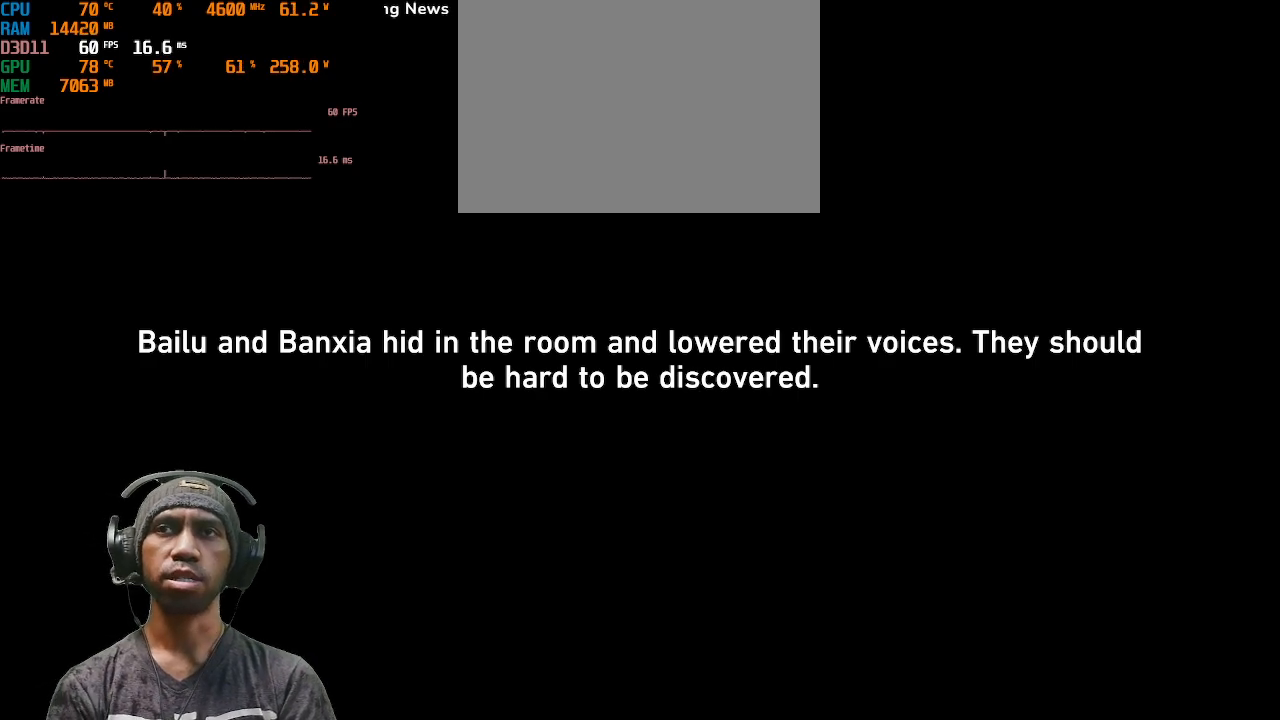
{"buttons": ["R2"], "left_stick": "center", "right_stick": "center", "events": [[117, "CIRCLE", "up"]]}
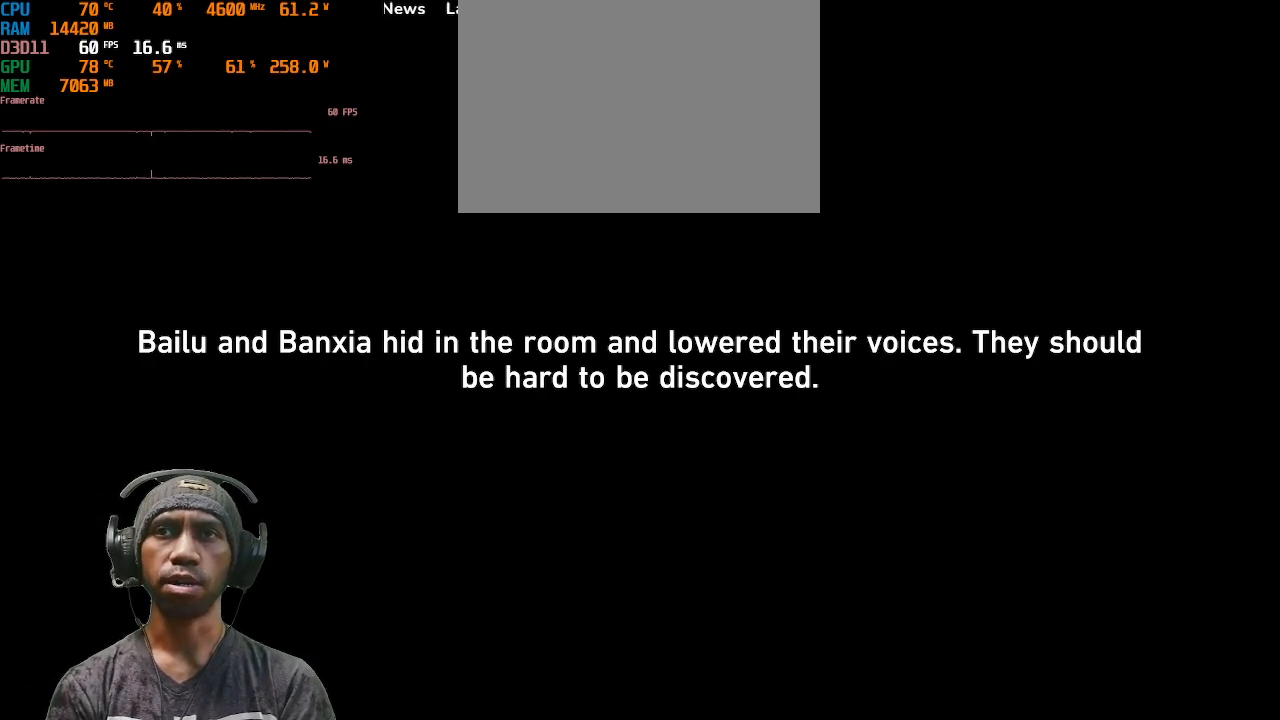
{"buttons": ["R2"], "left_stick": "center", "right_stick": "center", "events": []}
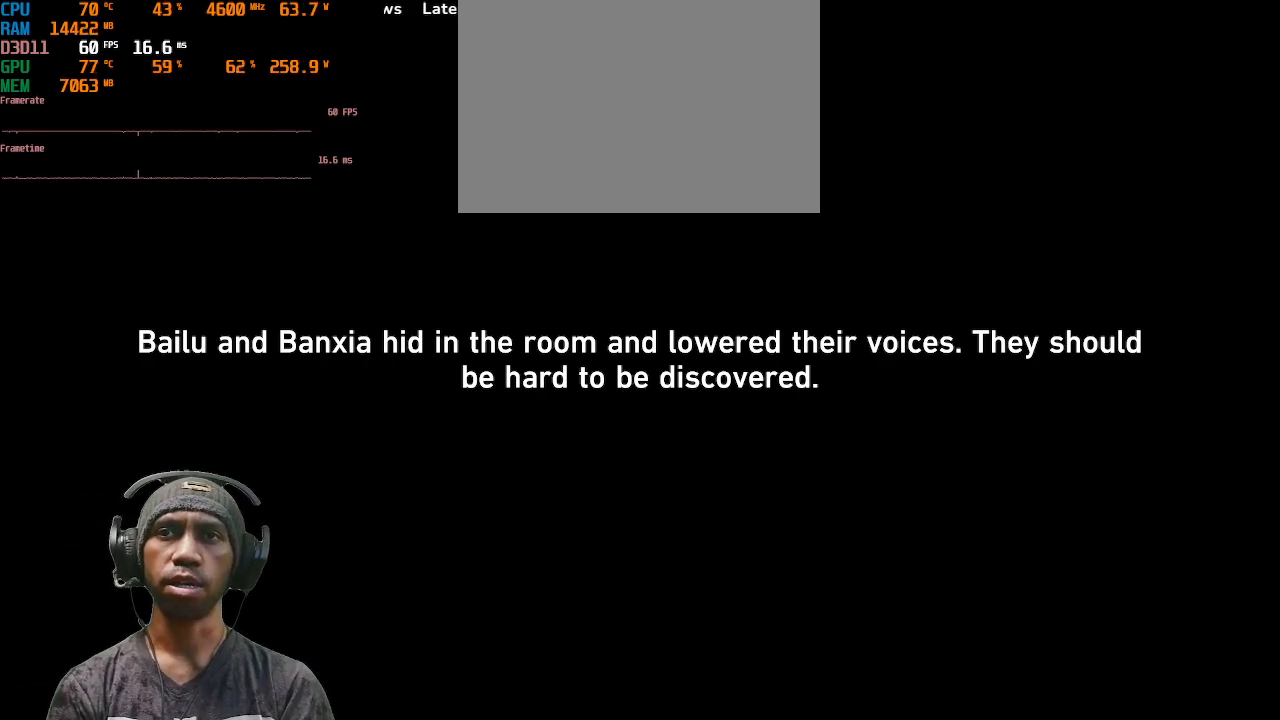
{"buttons": ["R2"], "left_stick": "center", "right_stick": "center", "events": []}